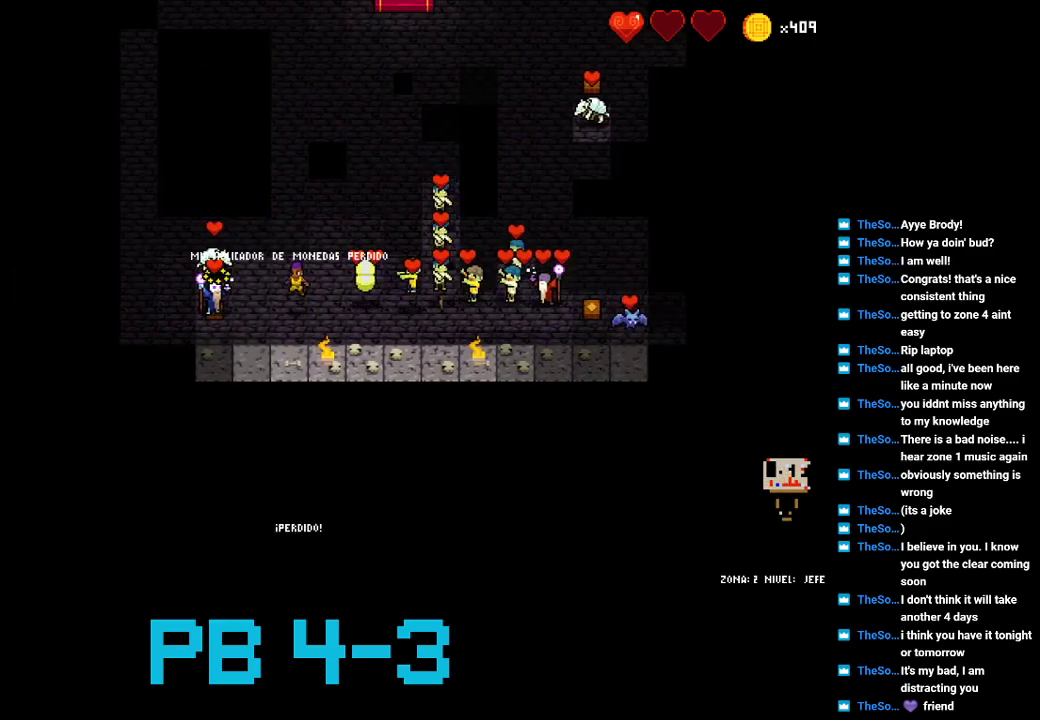
Gameplay with a controller (PlayStation layout); each line is a JSON object with the inputs held at the frame after it. "events" lists button and stick changes between this image and that frame as [ms after this image, input, new state], when the widget could be followed in between. Not read: L3 R3.
{"buttons": ["CIRCLE"], "events": [[100, "SQUARE", "down"], [133, "SQUARE", "up"], [267, "CIRCLE", "down"], [367, "CIRCLE", "up"], [500, "CIRCLE", "down"]]}
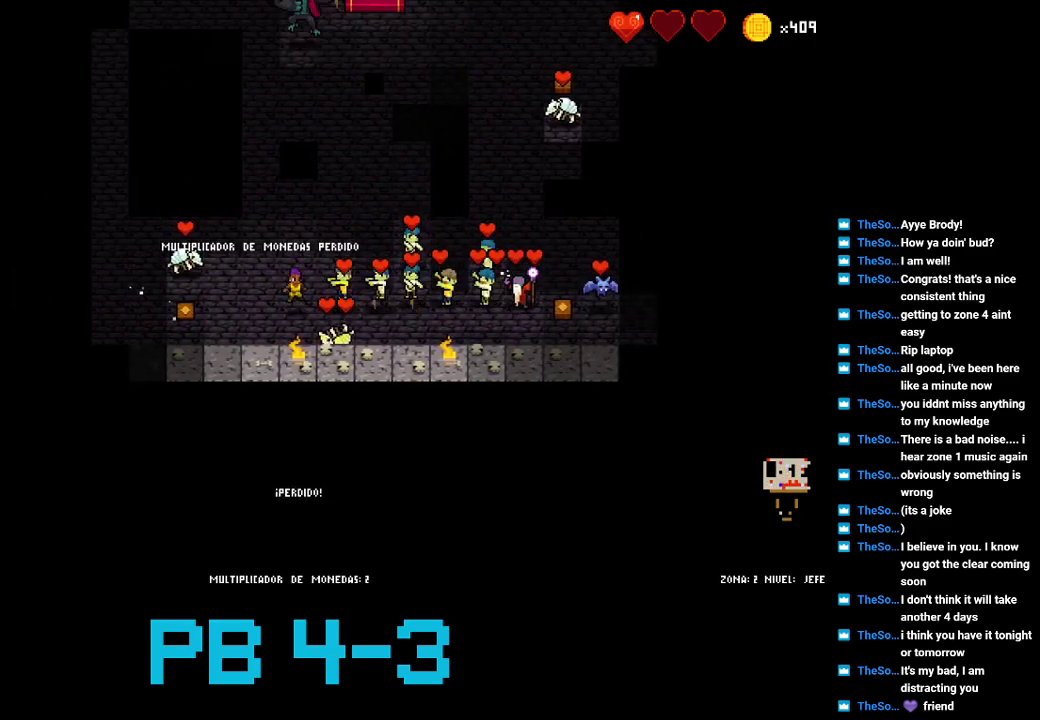
{"buttons": [], "events": [[67, "CIRCLE", "up"], [233, "CIRCLE", "down"], [300, "CIRCLE", "up"]]}
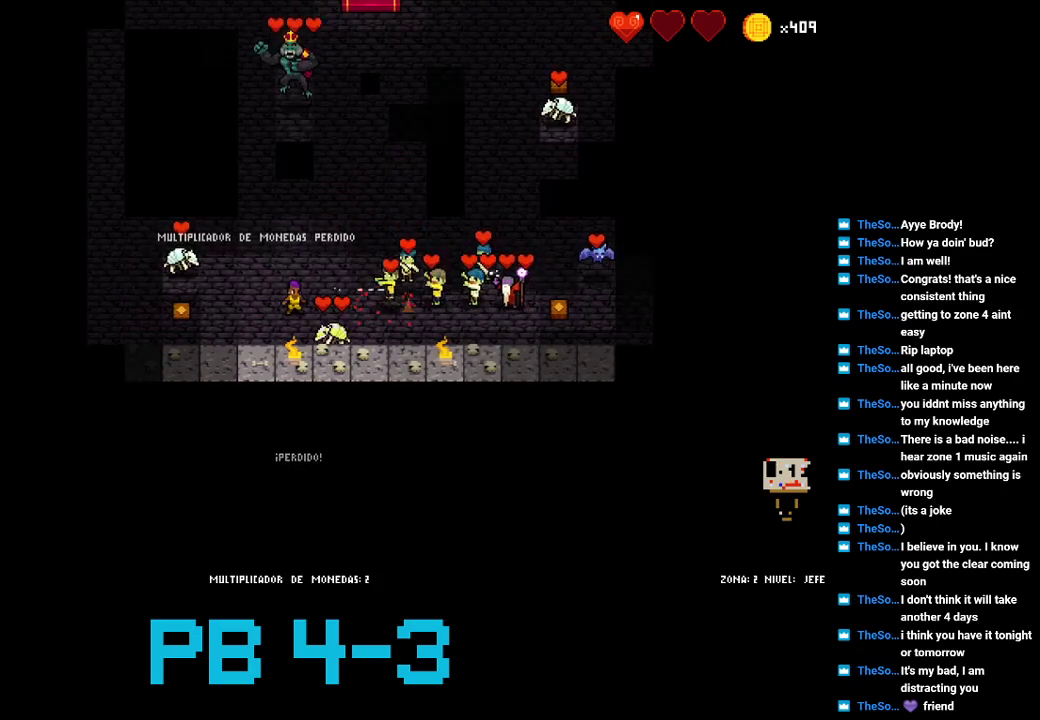
{"buttons": ["SQUARE"], "events": [[17, "SQUARE", "down"], [50, "SQUARE", "up"], [250, "CIRCLE", "down"], [317, "CIRCLE", "up"], [483, "SQUARE", "down"]]}
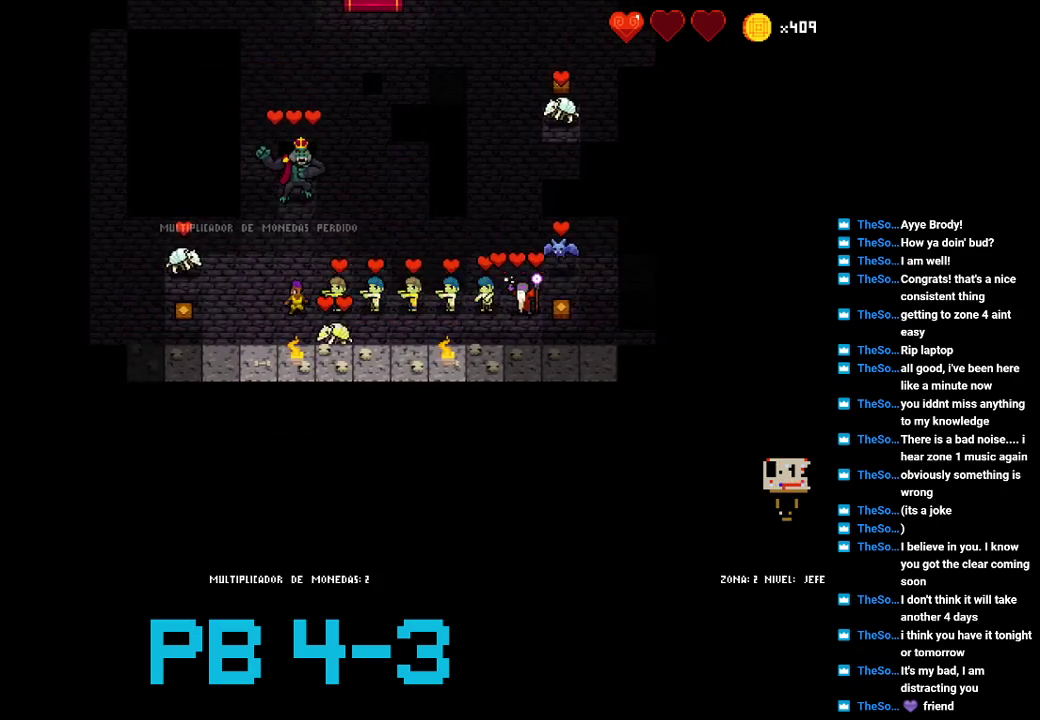
{"buttons": [], "events": [[50, "SQUARE", "up"], [300, "TRIANGLE", "down"], [367, "TRIANGLE", "up"]]}
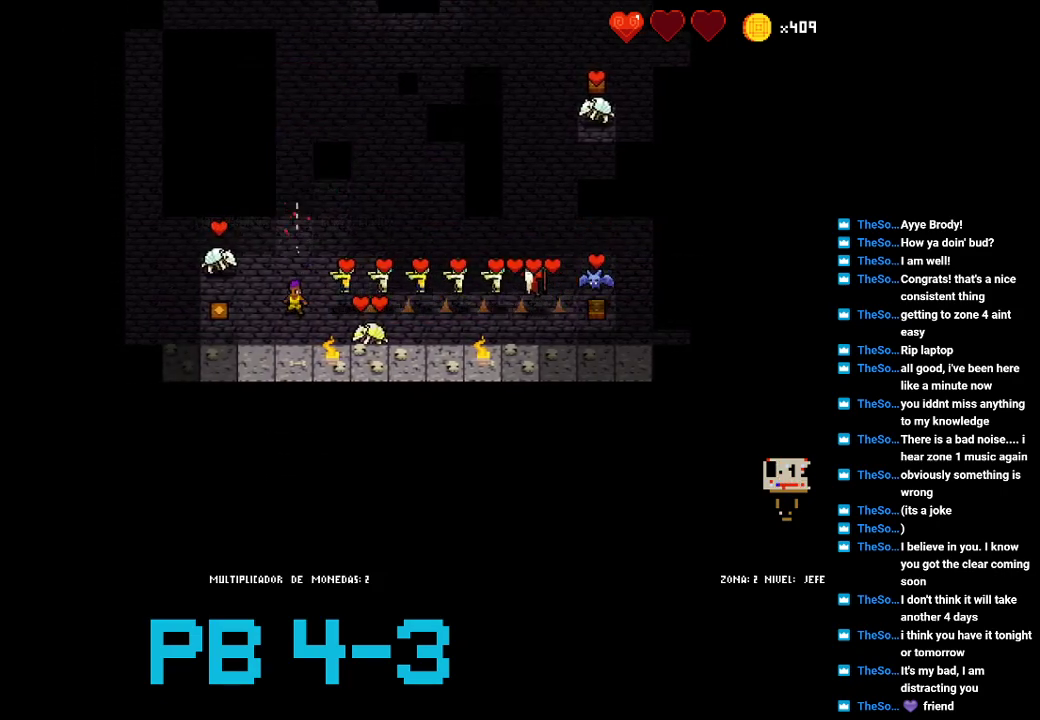
{"buttons": [], "events": [[67, "SQUARE", "down"], [200, "SQUARE", "up"], [333, "CIRCLE", "down"], [400, "CIRCLE", "up"]]}
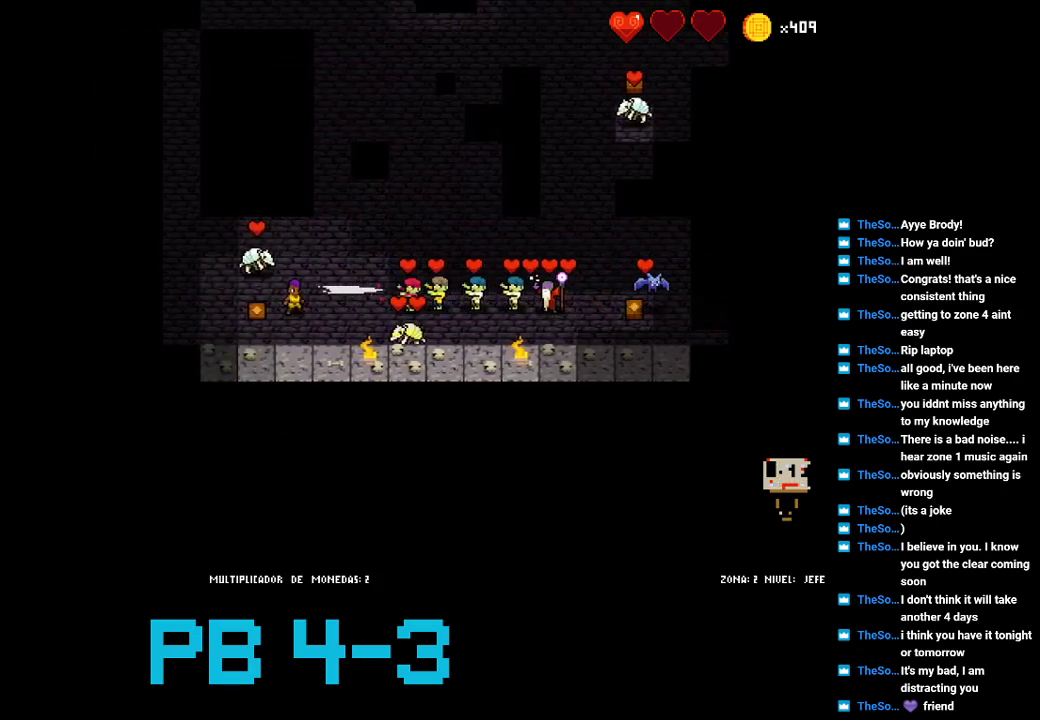
{"buttons": ["CIRCLE"], "events": [[33, "CIRCLE", "down"], [150, "CIRCLE", "up"], [450, "CIRCLE", "down"]]}
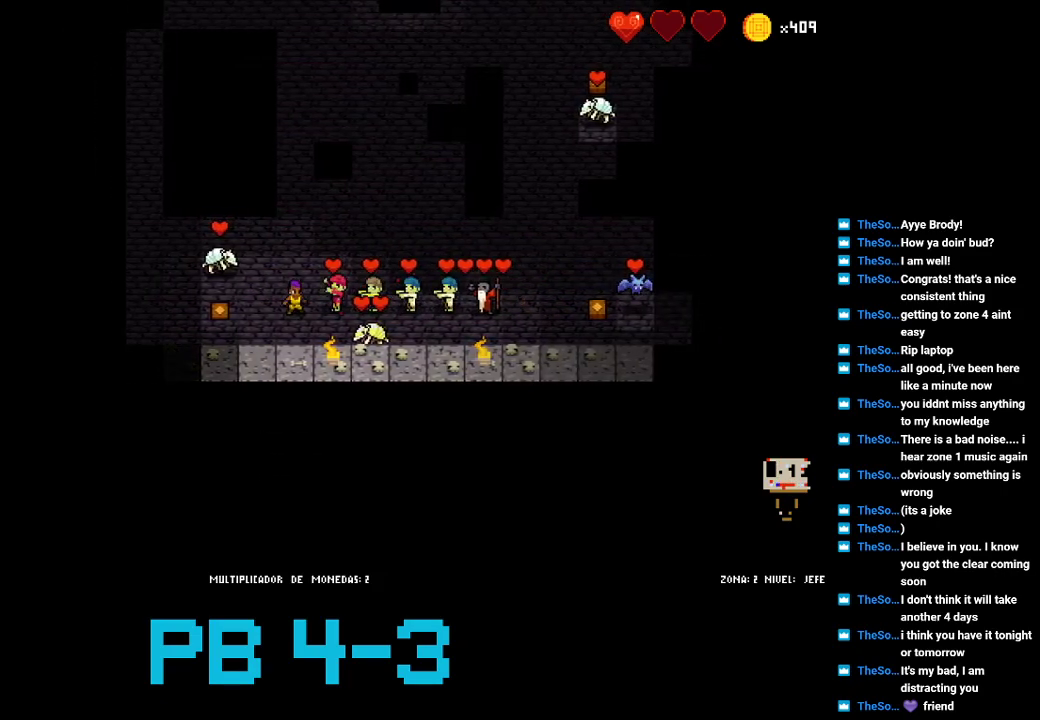
{"buttons": [], "events": [[17, "CIRCLE", "up"]]}
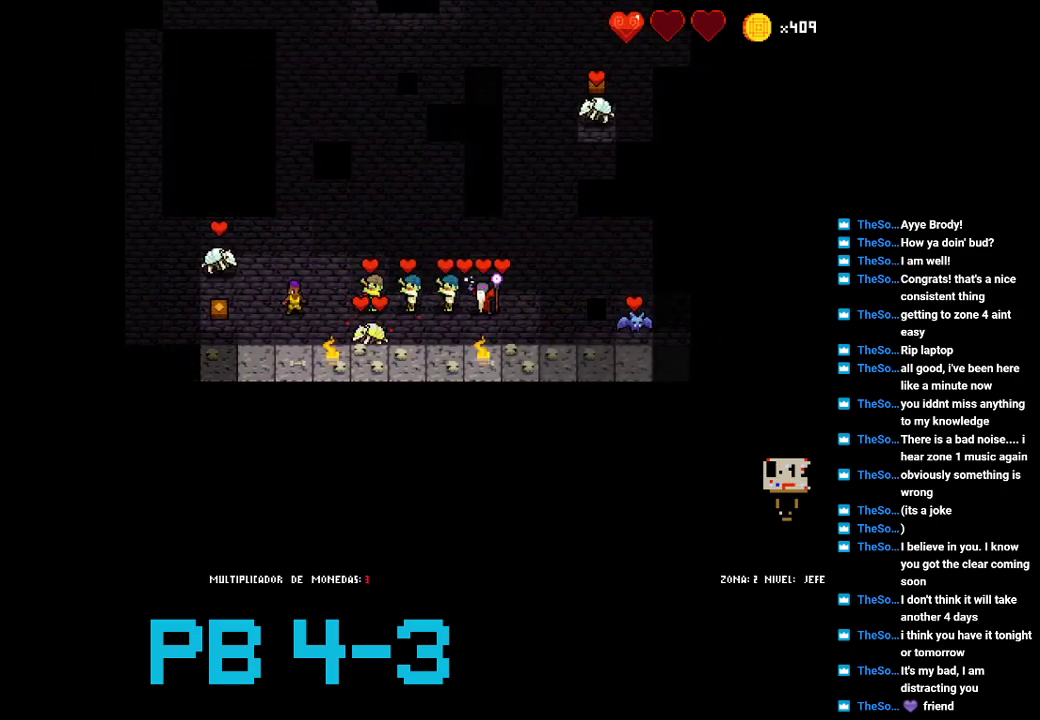
{"buttons": ["CIRCLE"], "events": [[33, "CIRCLE", "down"], [133, "CIRCLE", "up"], [267, "SQUARE", "down"], [333, "SQUARE", "up"], [500, "CIRCLE", "down"]]}
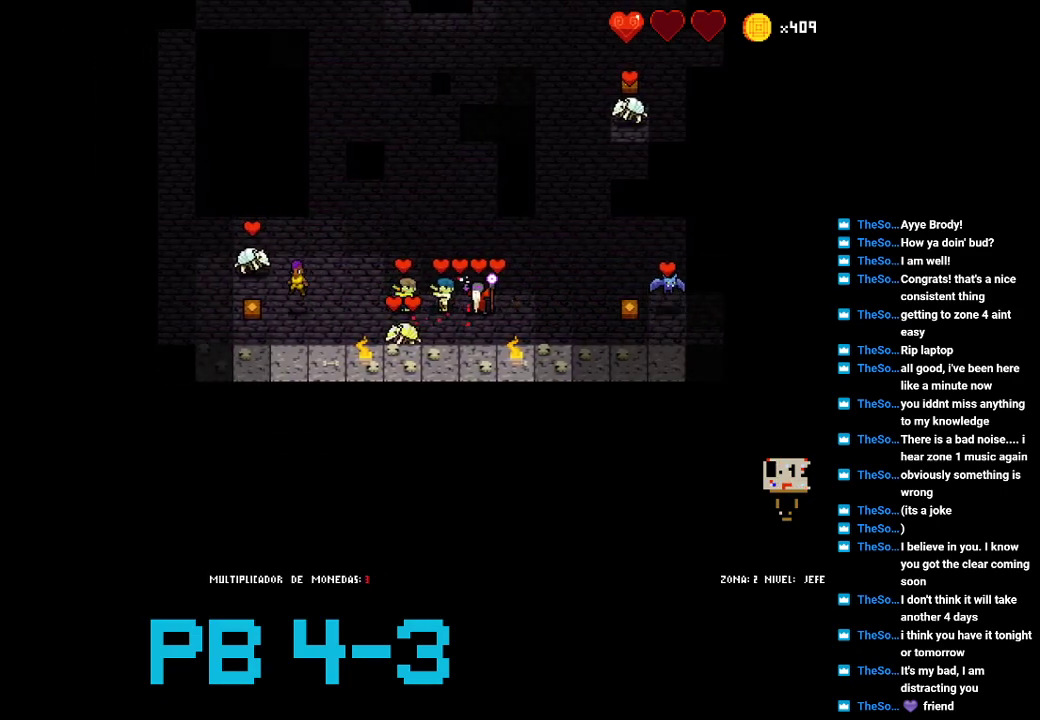
{"buttons": [], "events": [[67, "CIRCLE", "up"], [233, "CIRCLE", "down"], [350, "CIRCLE", "up"]]}
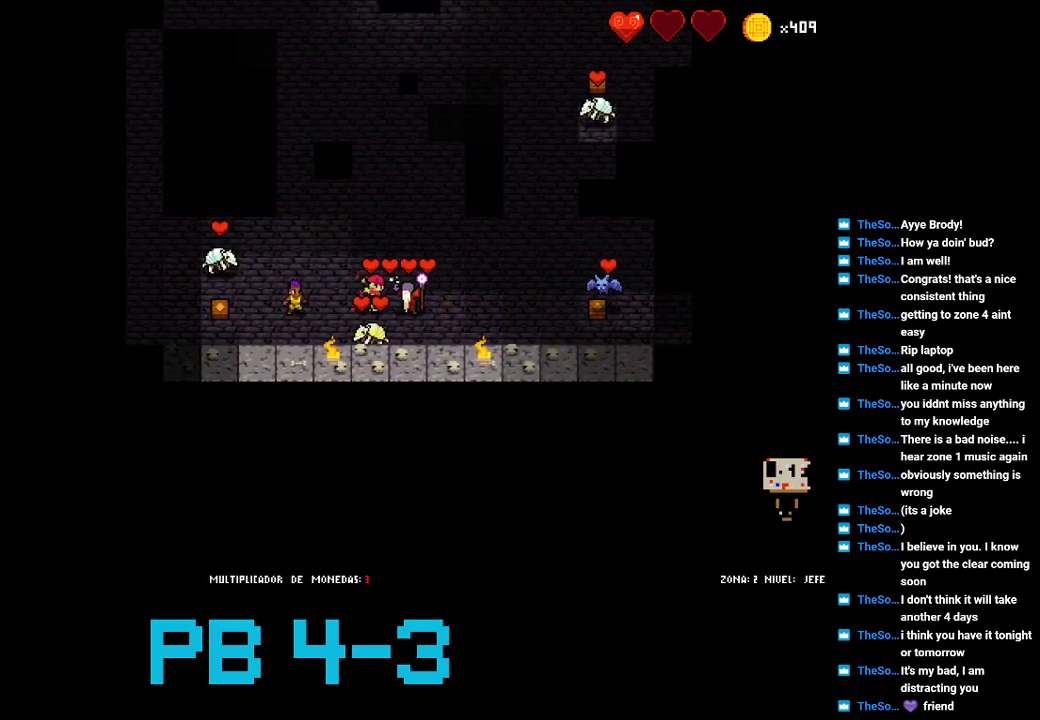
{"buttons": [], "events": [[17, "CIRCLE", "down"], [117, "CIRCLE", "up"], [283, "CIRCLE", "down"], [350, "CIRCLE", "up"]]}
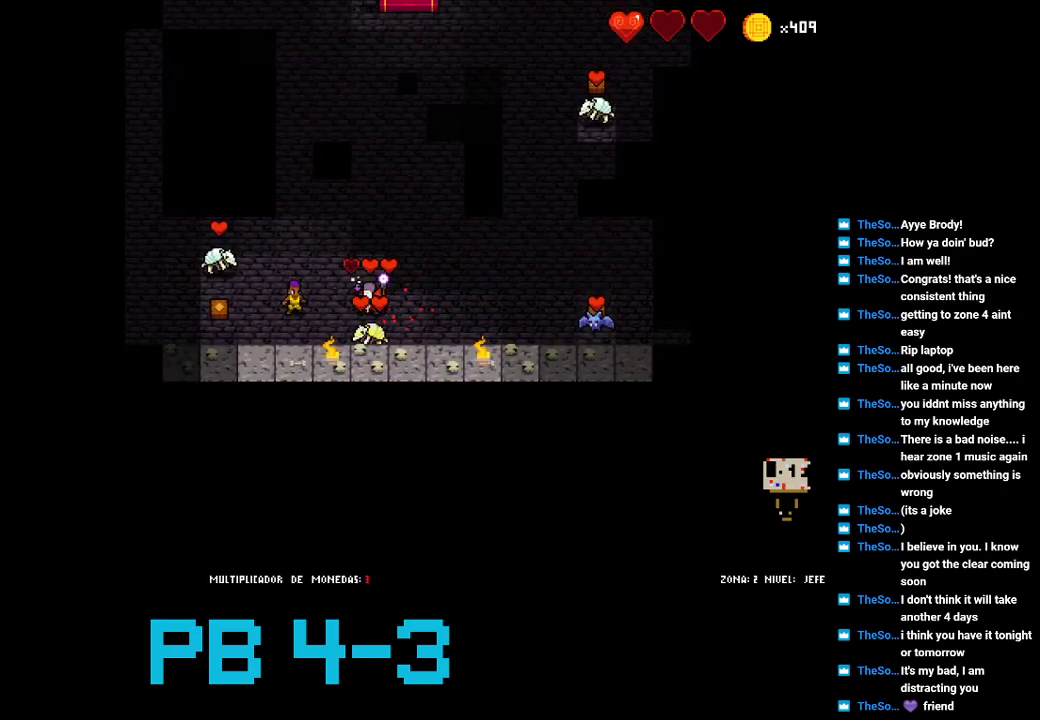
{"buttons": [], "events": [[67, "SQUARE", "down"], [133, "SQUARE", "up"], [333, "CIRCLE", "down"], [400, "CIRCLE", "up"]]}
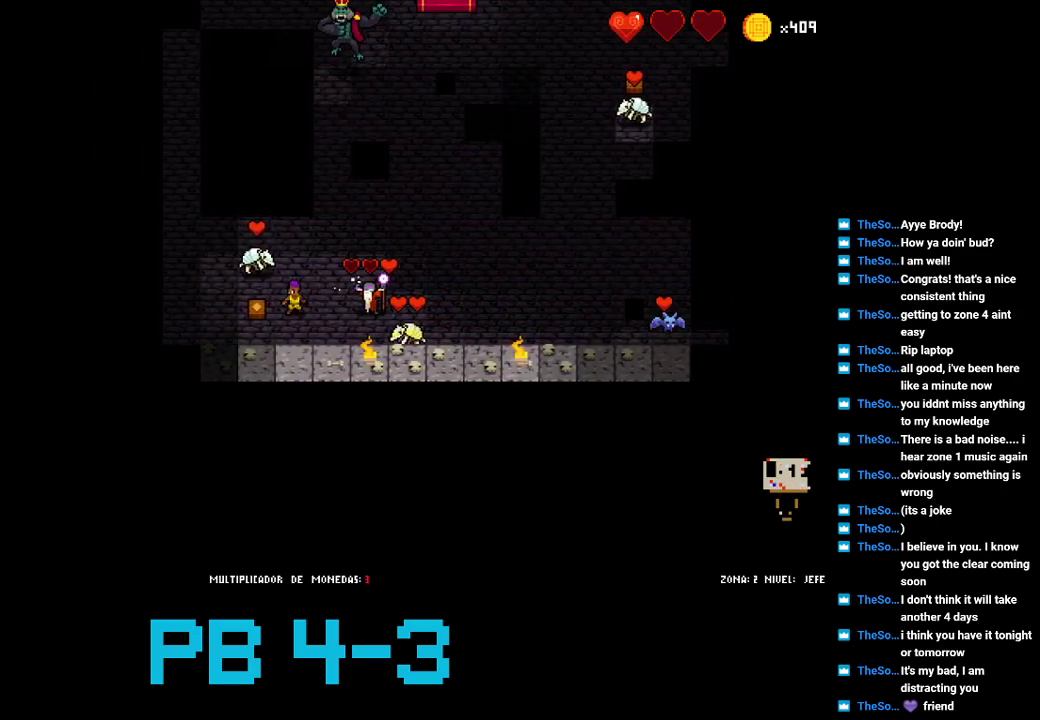
{"buttons": [], "events": [[67, "CIRCLE", "down"], [167, "CIRCLE", "up"], [333, "CIRCLE", "down"], [400, "CIRCLE", "up"]]}
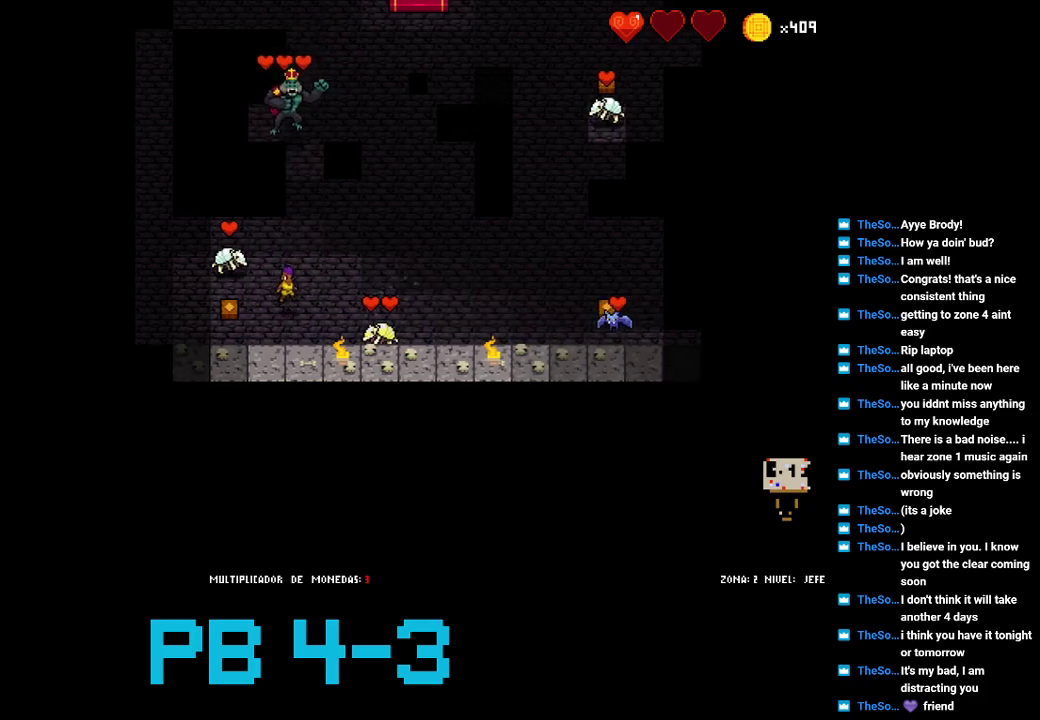
{"buttons": [], "events": [[50, "TRIANGLE", "down"], [117, "TRIANGLE", "up"], [283, "CROSS", "down"], [350, "CROSS", "up"]]}
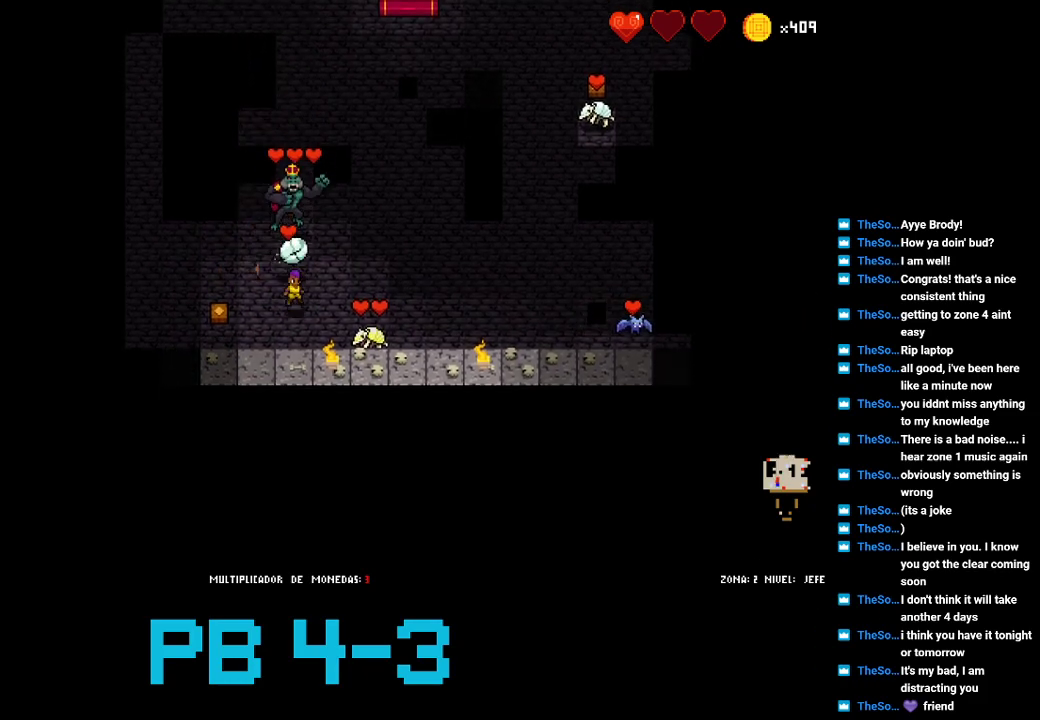
{"buttons": [], "events": [[83, "TRIANGLE", "down"], [150, "TRIANGLE", "up"], [300, "TRIANGLE", "down"], [400, "TRIANGLE", "up"]]}
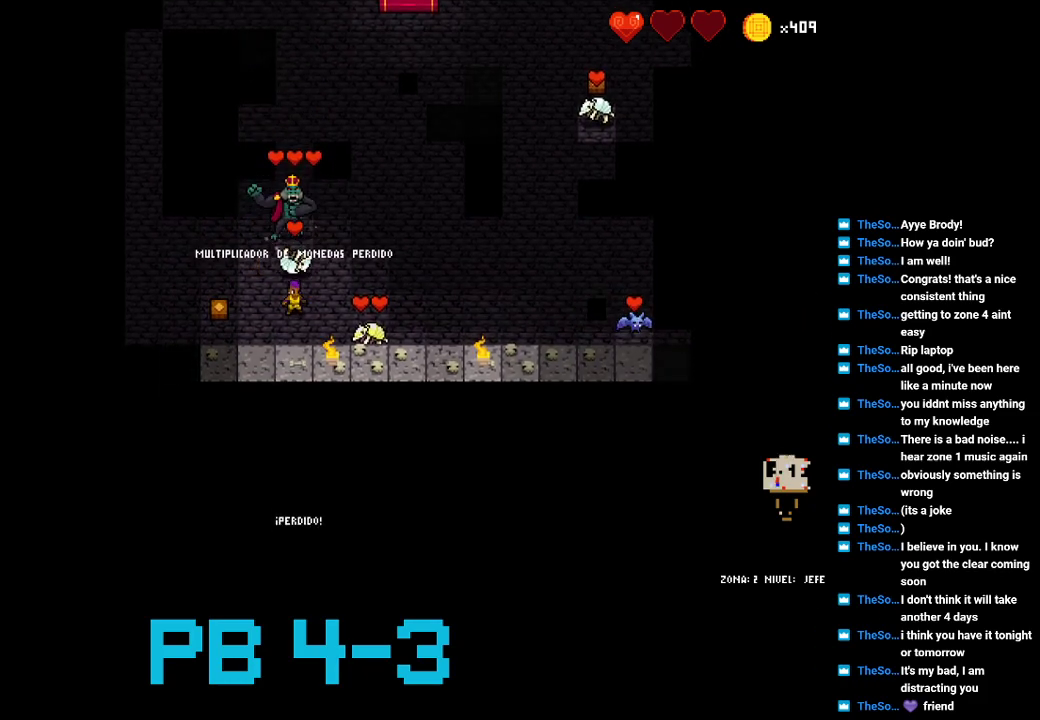
{"buttons": [], "events": [[67, "TRIANGLE", "down"], [167, "TRIANGLE", "up"], [400, "TRIANGLE", "down"], [500, "TRIANGLE", "up"]]}
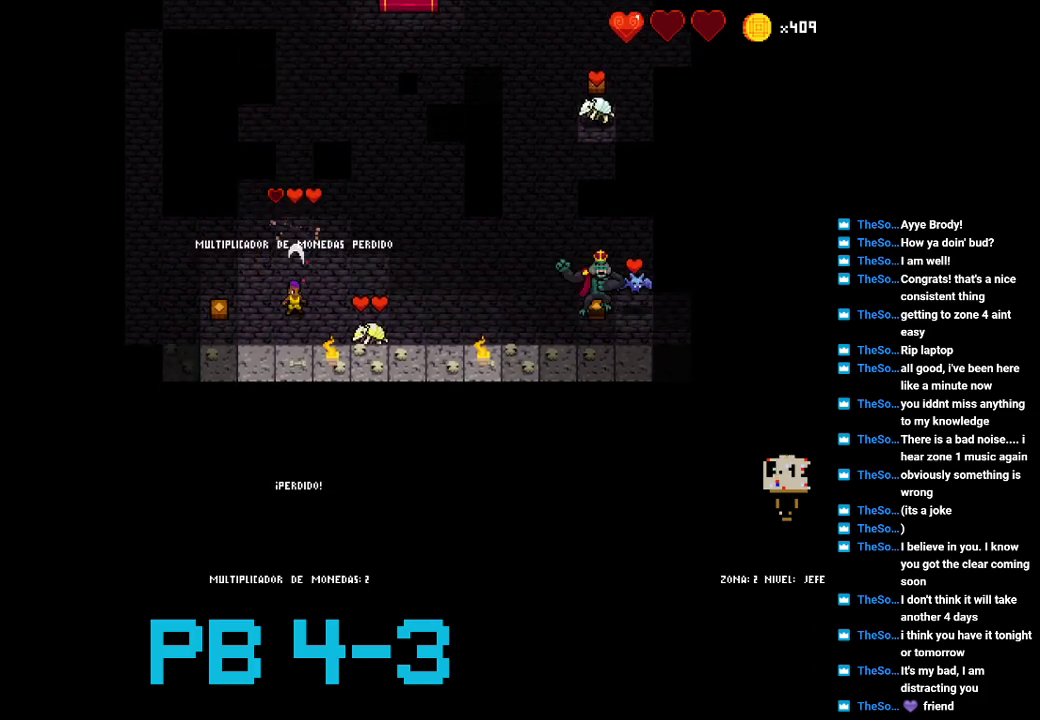
{"buttons": [], "events": [[283, "TRIANGLE", "down"], [350, "TRIANGLE", "up"]]}
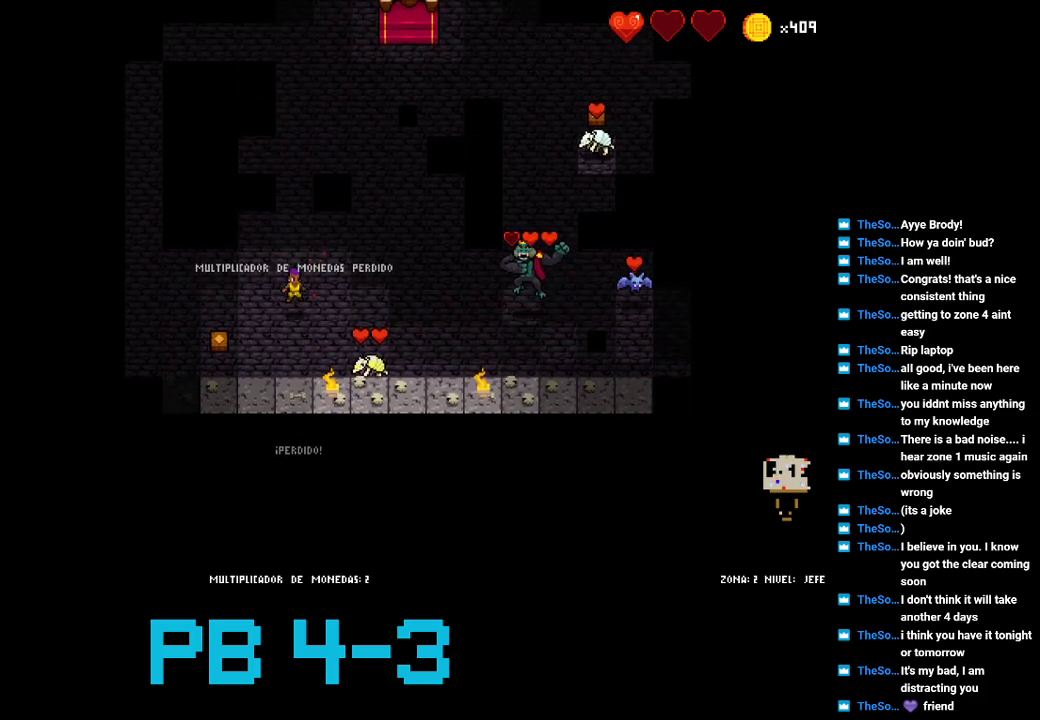
{"buttons": ["CIRCLE"], "events": [[17, "TRIANGLE", "down"], [83, "TRIANGLE", "up"], [217, "TRIANGLE", "down"], [283, "TRIANGLE", "up"], [450, "CIRCLE", "down"]]}
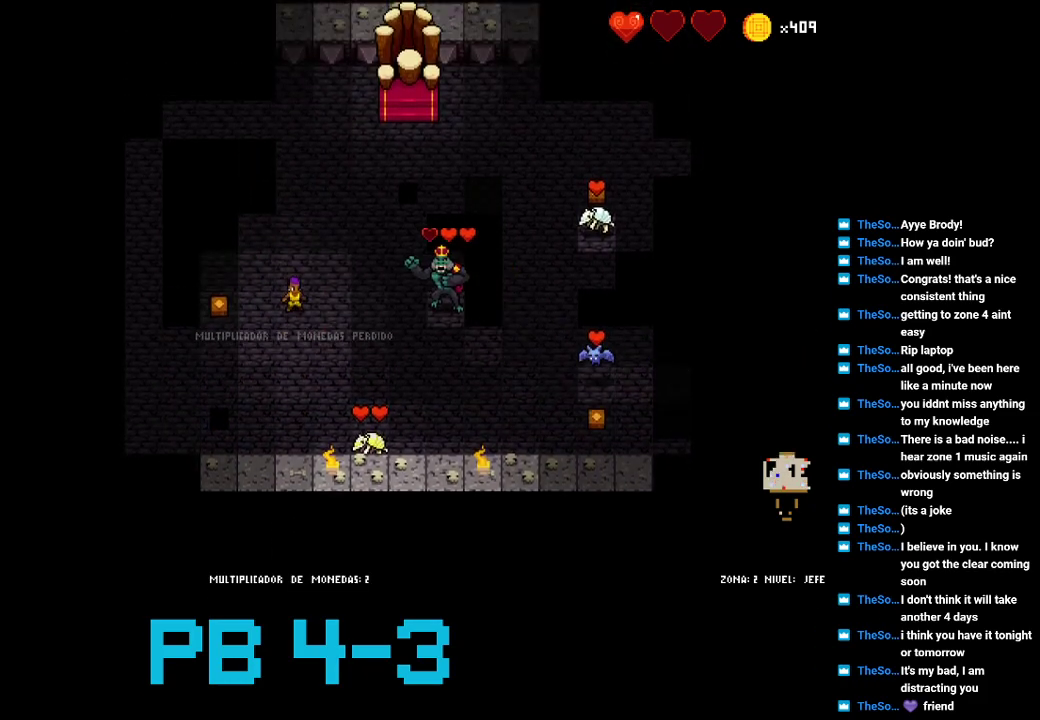
{"buttons": ["CIRCLE"], "events": [[33, "CIRCLE", "up"], [233, "CIRCLE", "down"], [333, "CIRCLE", "up"], [467, "CIRCLE", "down"]]}
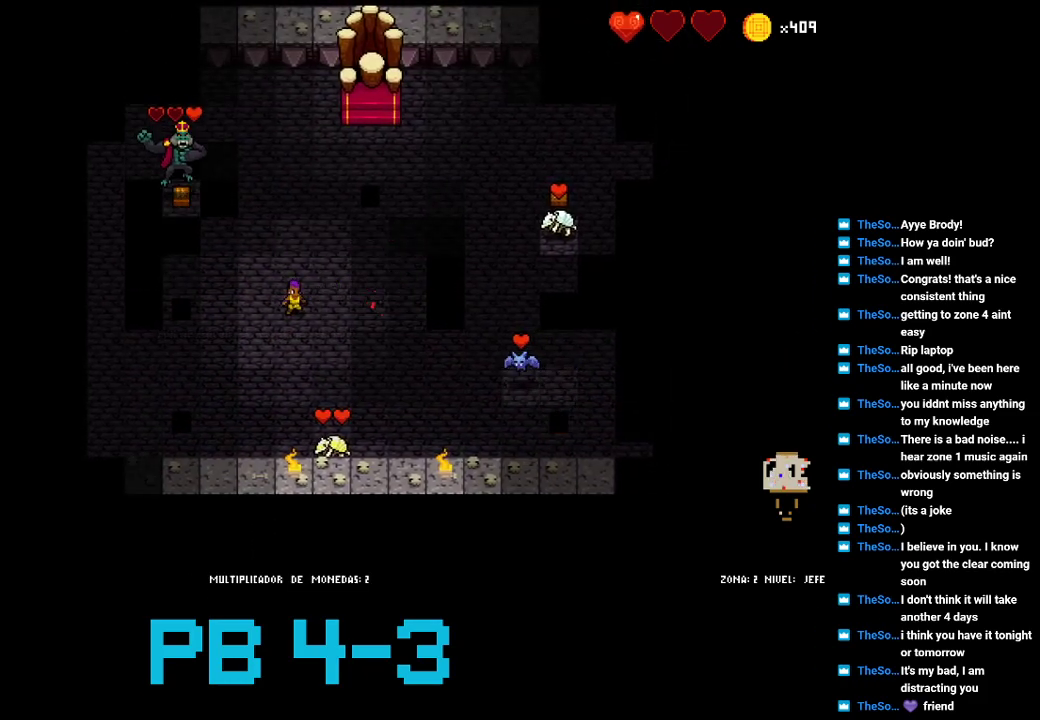
{"buttons": ["CIRCLE"], "events": [[67, "CIRCLE", "up"], [233, "TRIANGLE", "down"], [300, "TRIANGLE", "up"], [483, "CIRCLE", "down"]]}
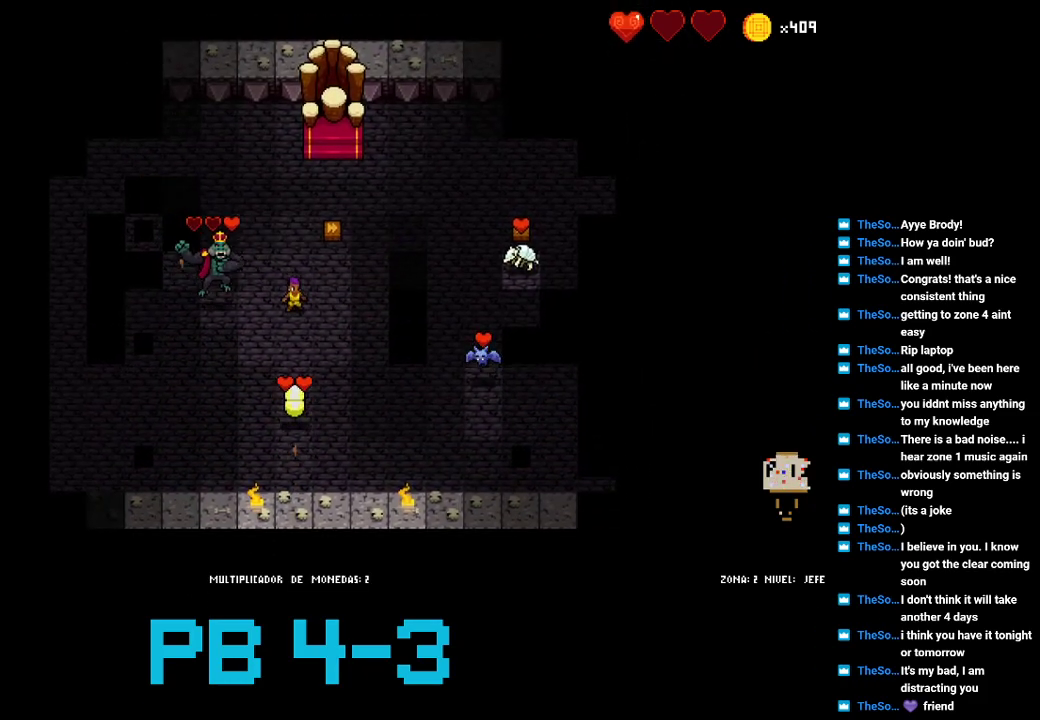
{"buttons": ["CIRCLE"], "events": [[117, "CIRCLE", "up"], [250, "SQUARE", "down"], [317, "SQUARE", "up"], [483, "CIRCLE", "down"]]}
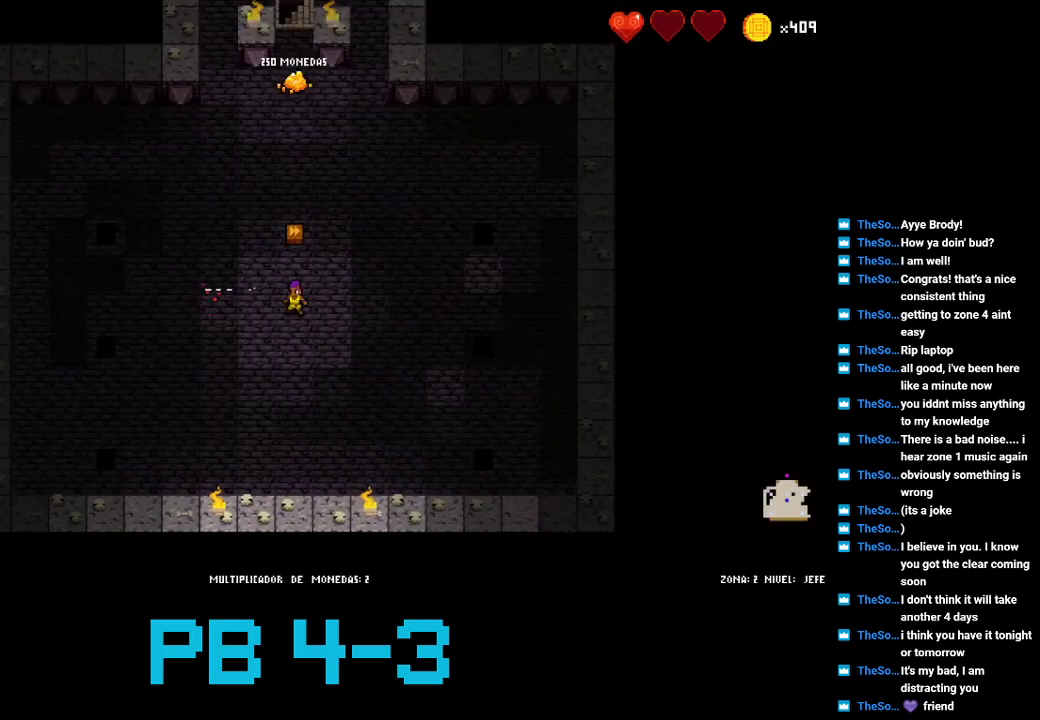
{"buttons": ["TRIANGLE"], "events": [[50, "CIRCLE", "up"], [183, "TRIANGLE", "down"], [300, "TRIANGLE", "up"], [467, "TRIANGLE", "down"]]}
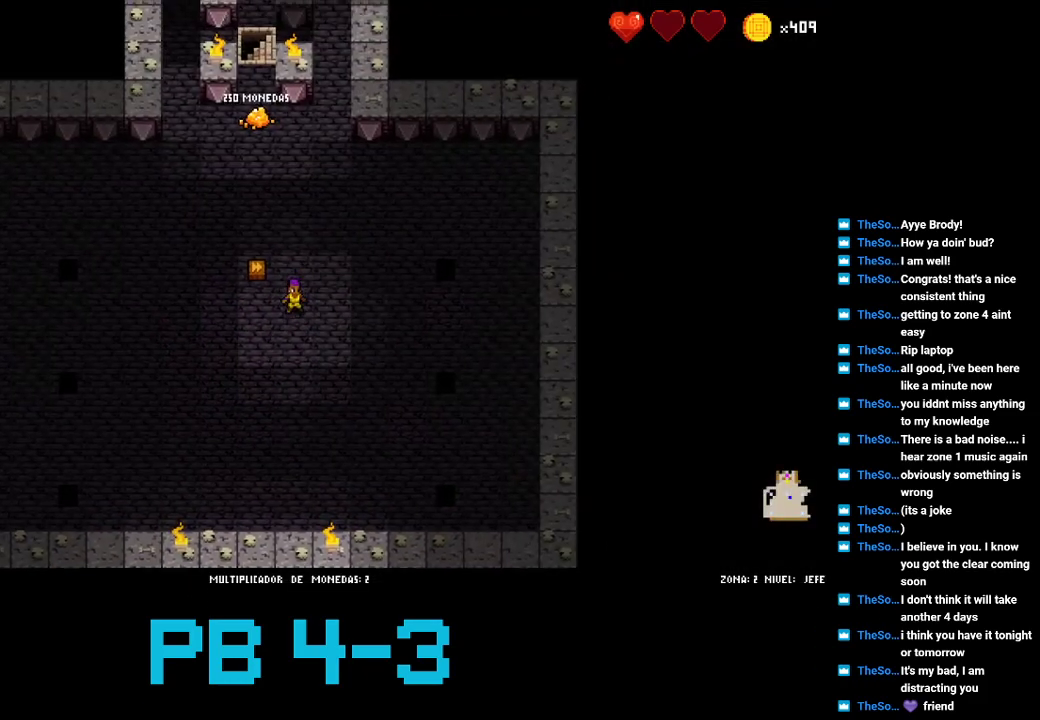
{"buttons": ["TRIANGLE"], "events": [[67, "TRIANGLE", "up"], [500, "TRIANGLE", "down"]]}
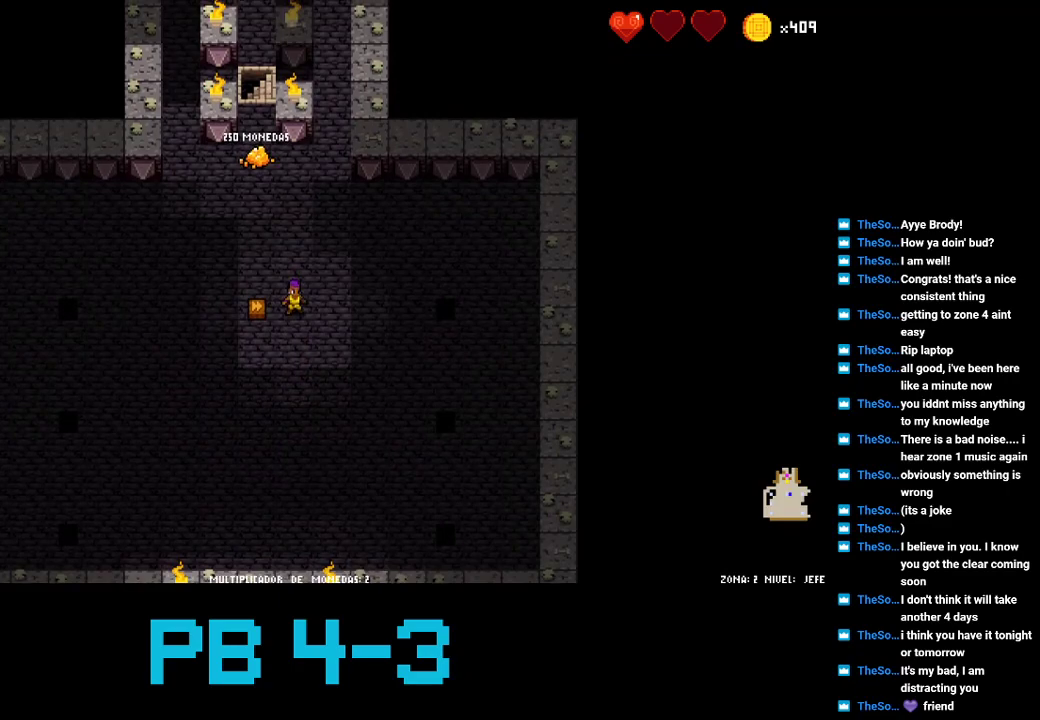
{"buttons": ["TRIANGLE"], "events": [[117, "TRIANGLE", "up"], [417, "TRIANGLE", "down"]]}
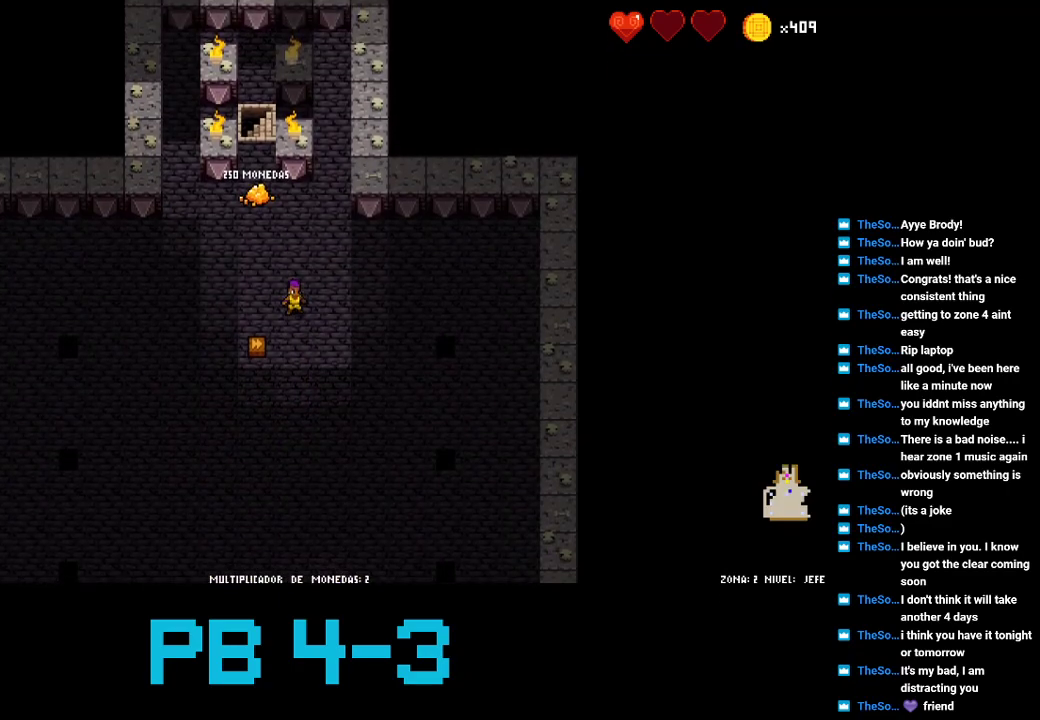
{"buttons": ["TRIANGLE"], "events": [[17, "TRIANGLE", "up"], [183, "SQUARE", "down"], [283, "SQUARE", "up"], [433, "TRIANGLE", "down"]]}
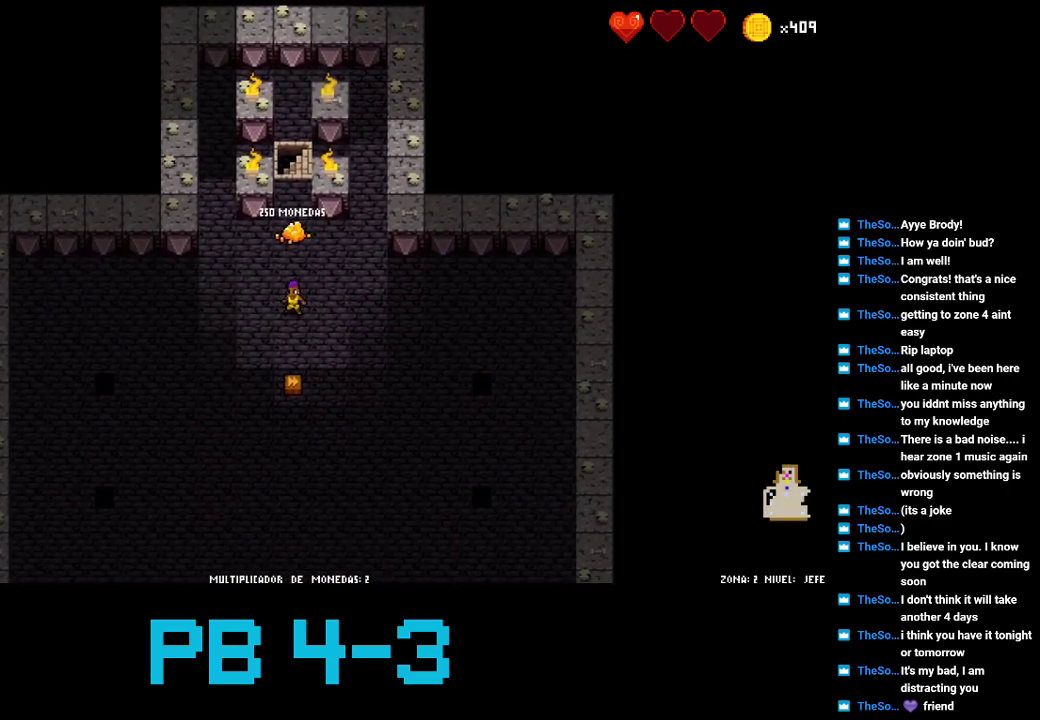
{"buttons": [], "events": [[33, "TRIANGLE", "up"], [167, "TRIANGLE", "down"], [233, "TRIANGLE", "up"], [400, "TRIANGLE", "down"], [467, "TRIANGLE", "up"]]}